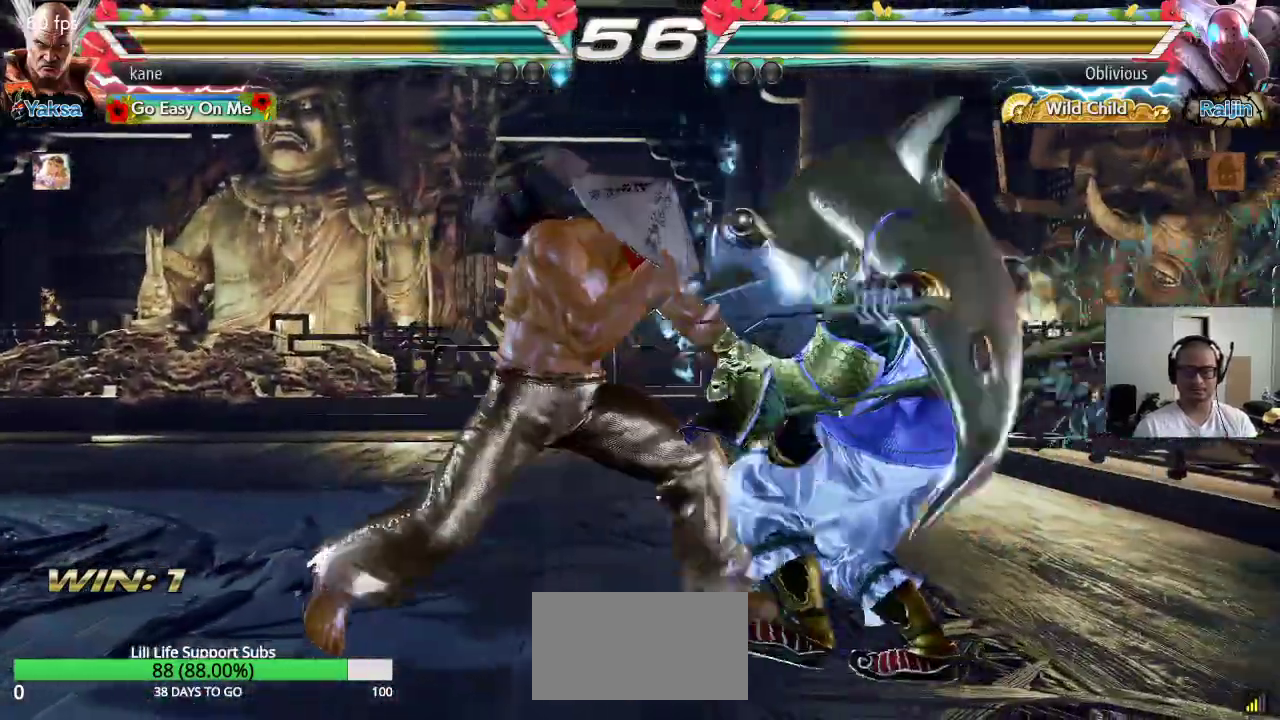
Gameplay with a controller (arcade stick); each line is a JSON object with the inputs held at the frame after it. "events" lists button and stick changes between this image and that frame as [ms after this image, input, new state], when the widget could be followed in between. Not read: L3 R3.
{"buttons": [], "left_stick": "left", "events": [[17, "left_stick", "left"], [167, "TRIANGLE", "down"], [267, "TRIANGLE", "up"]]}
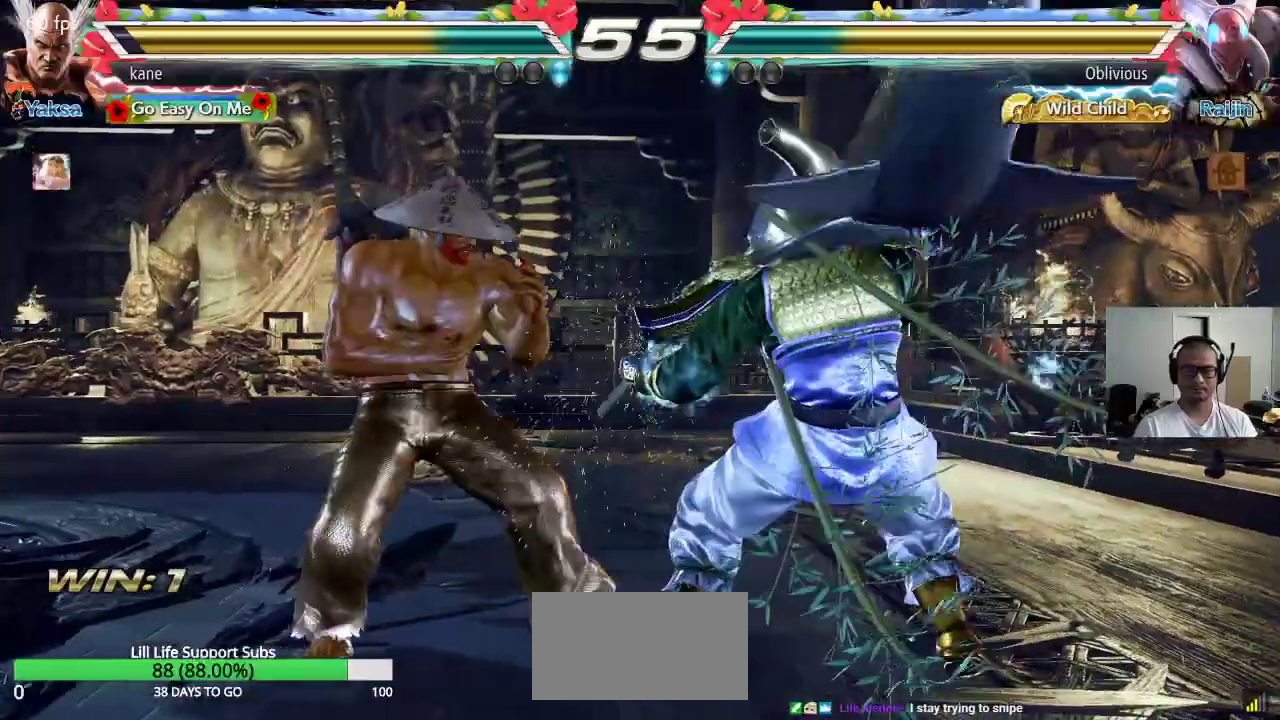
{"buttons": [], "left_stick": "left", "events": [[167, "TRIANGLE", "down"], [283, "TRIANGLE", "up"]]}
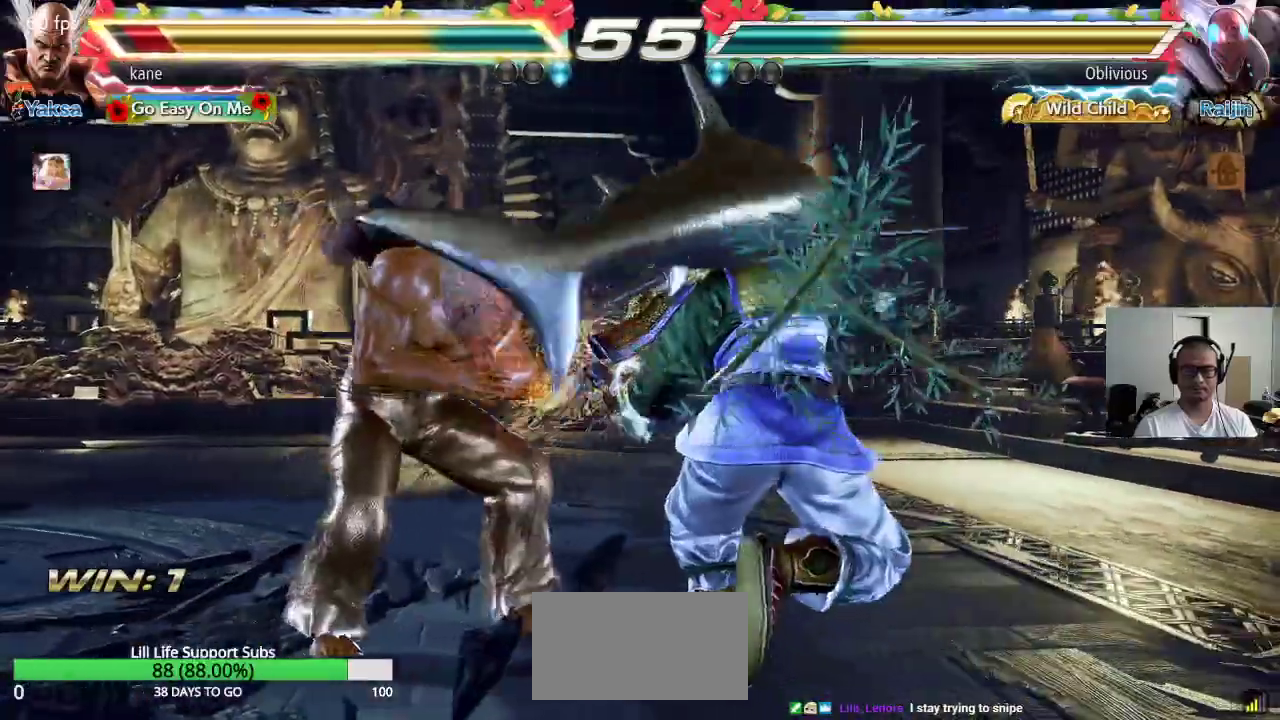
{"buttons": [], "left_stick": "left", "events": [[117, "left_stick", "down-left"], [233, "left_stick", "center"], [300, "left_stick", "left"], [367, "left_stick", "center"], [433, "left_stick", "left"]]}
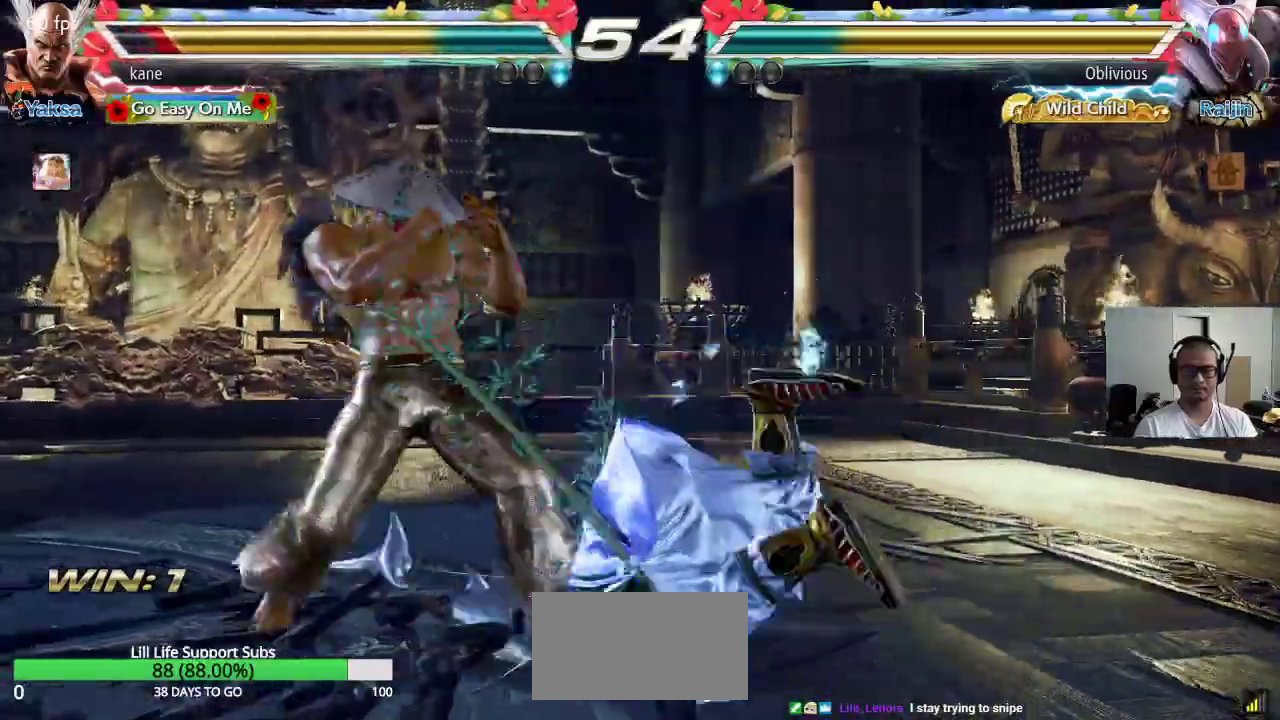
{"buttons": [], "left_stick": "right", "events": [[417, "left_stick", "center"], [483, "left_stick", "right"]]}
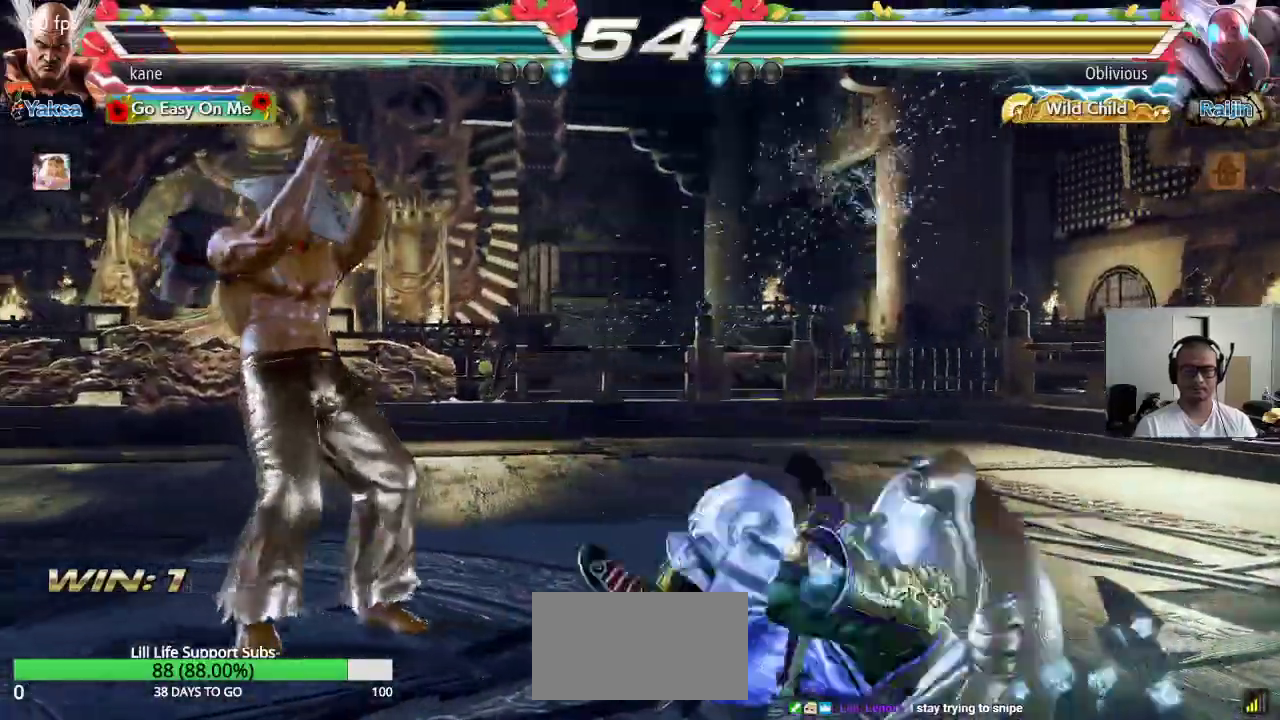
{"buttons": ["TRIANGLE"], "left_stick": "center", "events": [[17, "SQUARE", "down"], [33, "left_stick", "down-right"], [100, "SQUARE", "up"], [100, "TRIANGLE", "down"], [183, "TRIANGLE", "up"], [233, "TRIANGLE", "down"], [283, "left_stick", "center"], [350, "TRIANGLE", "up"], [400, "TRIANGLE", "down"], [450, "TRIANGLE", "up"], [500, "TRIANGLE", "down"]]}
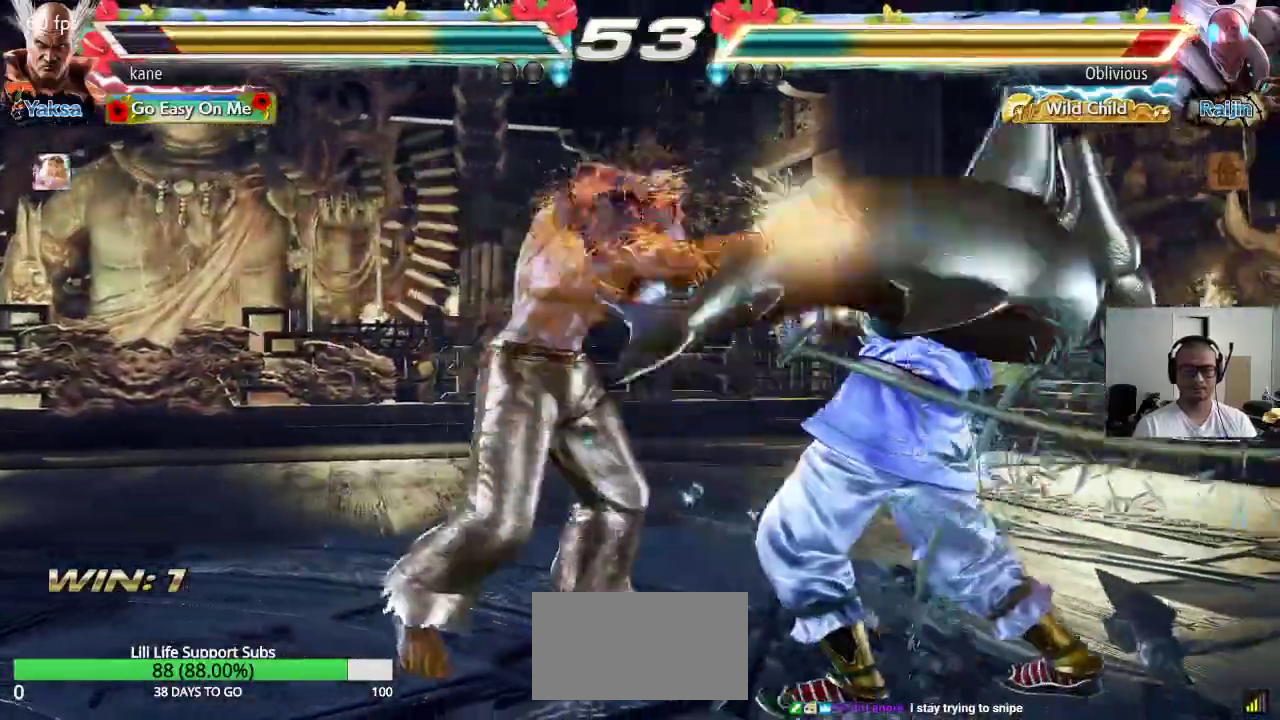
{"buttons": [], "left_stick": "center", "events": [[33, "TRIANGLE", "up"]]}
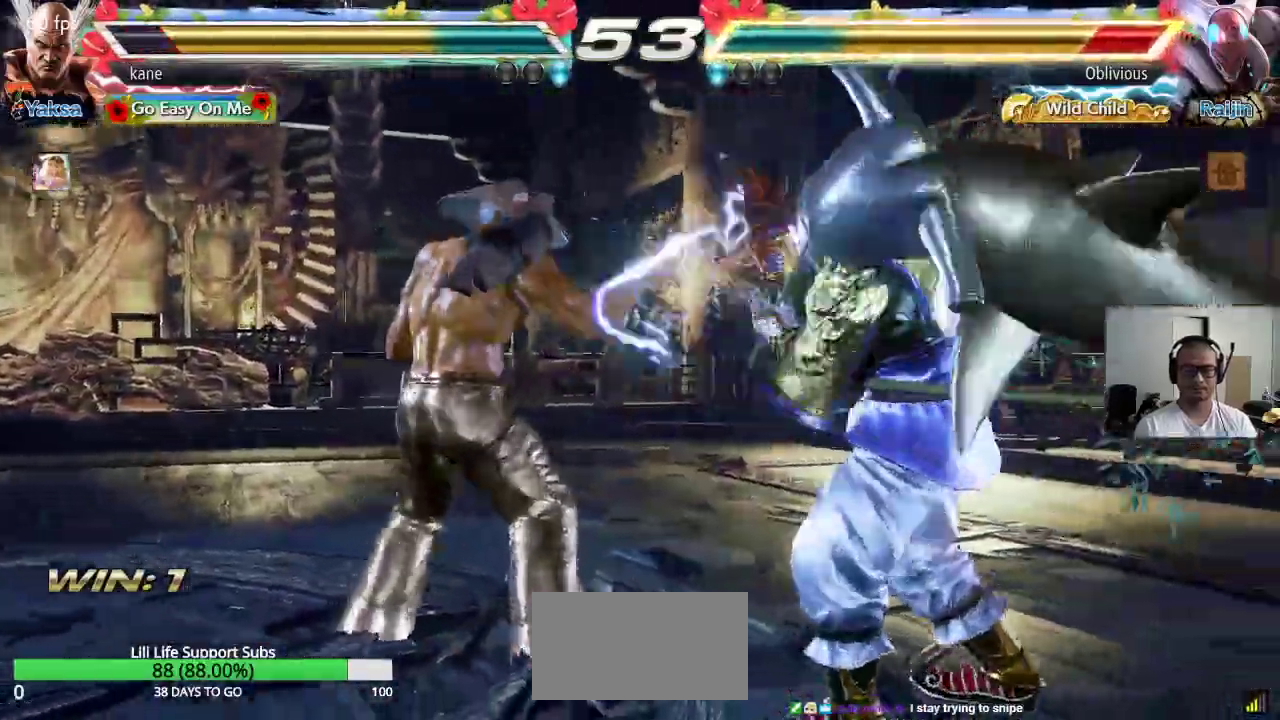
{"buttons": [], "left_stick": "left", "events": [[100, "left_stick", "right"], [167, "left_stick", "center"], [233, "left_stick", "right"], [317, "left_stick", "center"], [367, "left_stick", "left"]]}
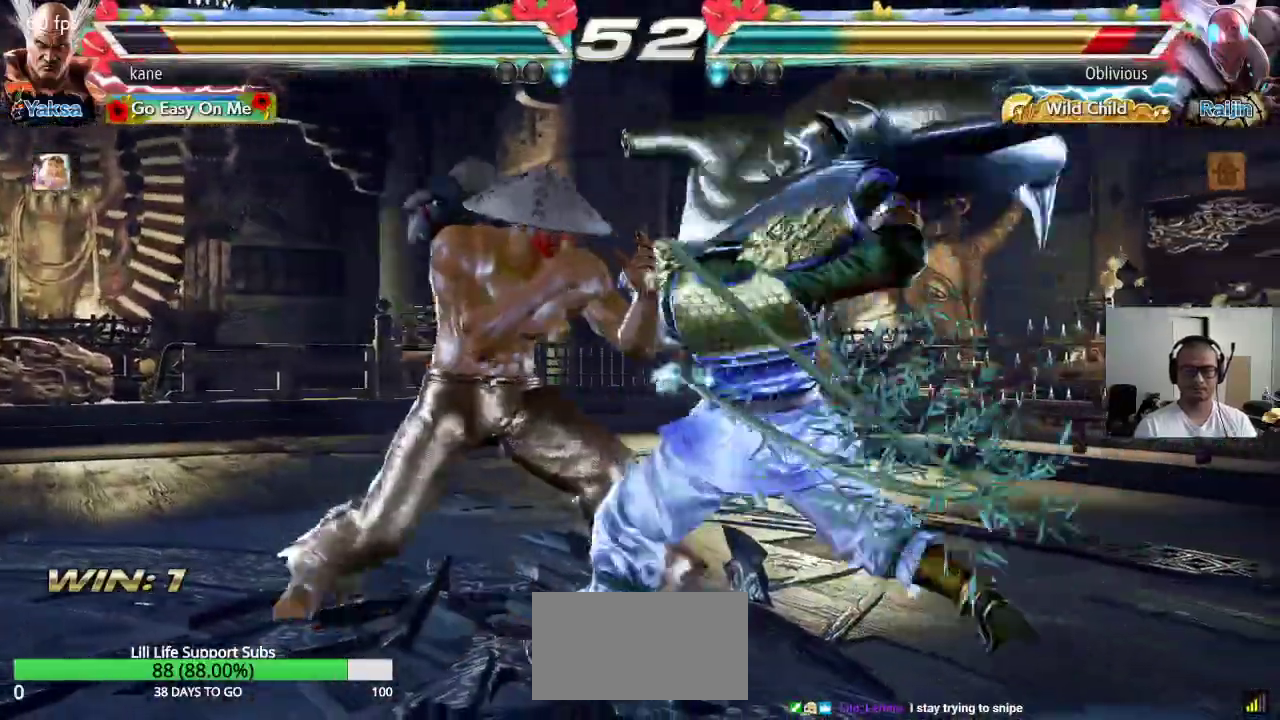
{"buttons": [], "left_stick": "left", "events": [[150, "left_stick", "right"], [217, "left_stick", "down"], [350, "left_stick", "left"]]}
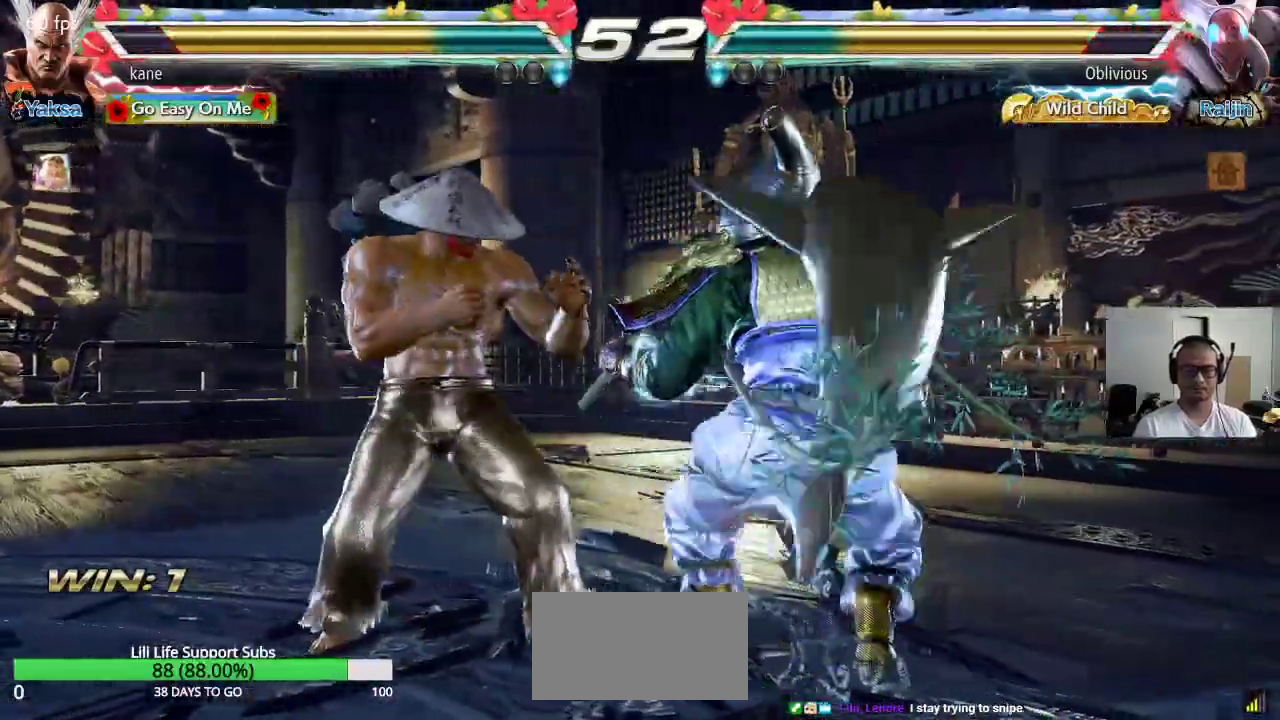
{"buttons": [], "left_stick": "left", "events": [[17, "left_stick", "down-left"], [433, "left_stick", "left"]]}
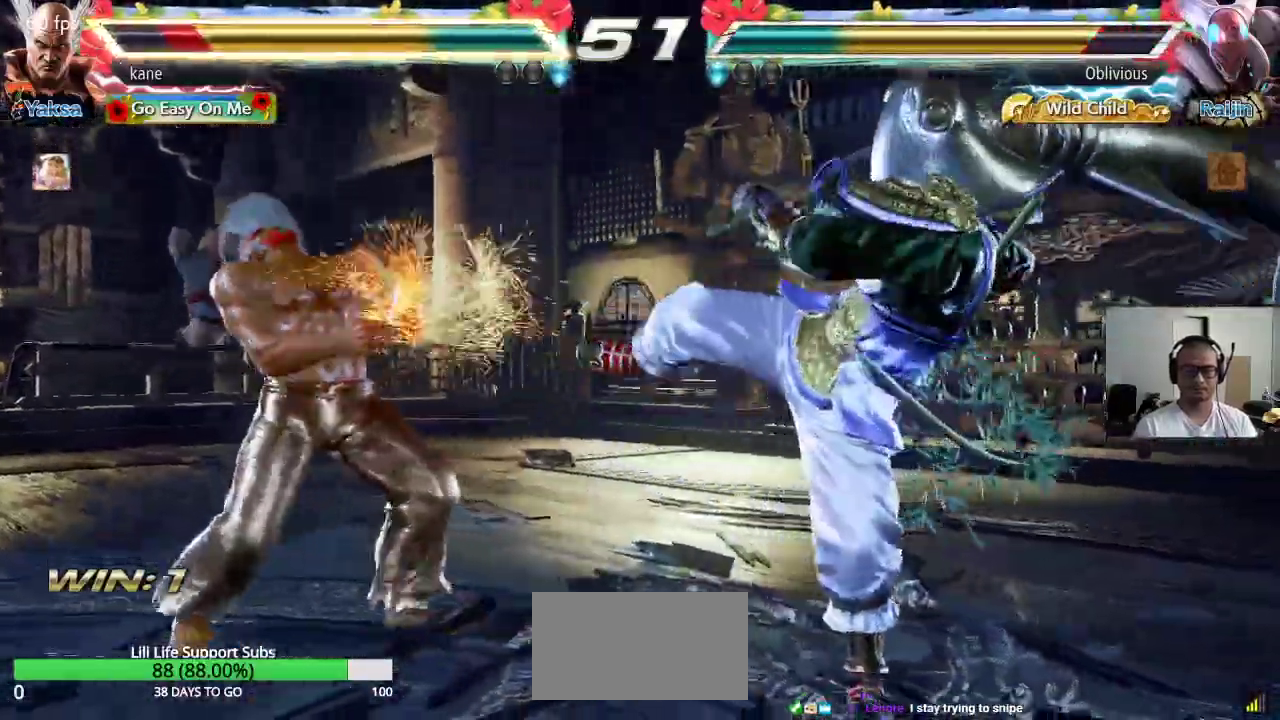
{"buttons": [], "left_stick": "center", "events": [[50, "left_stick", "center"], [300, "left_stick", "left"], [450, "left_stick", "center"]]}
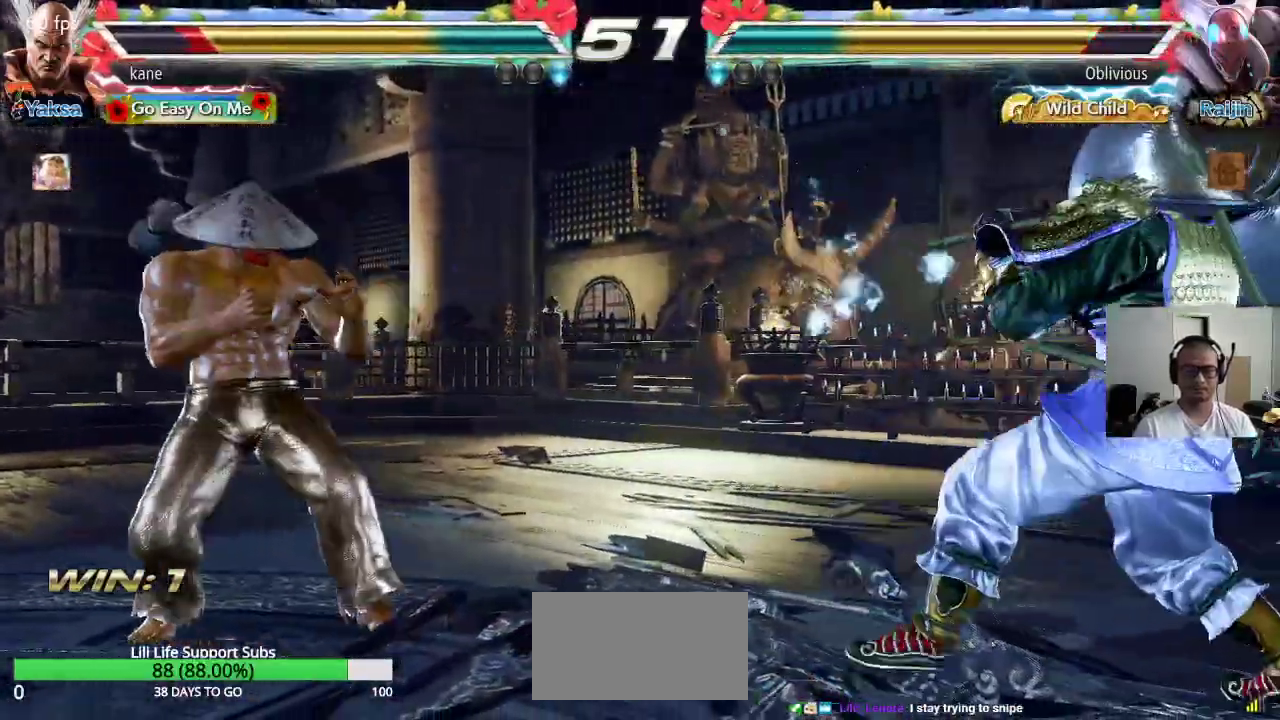
{"buttons": [], "left_stick": "down", "events": [[33, "left_stick", "left"], [117, "left_stick", "center"], [183, "left_stick", "down"], [267, "left_stick", "center"], [467, "left_stick", "down"]]}
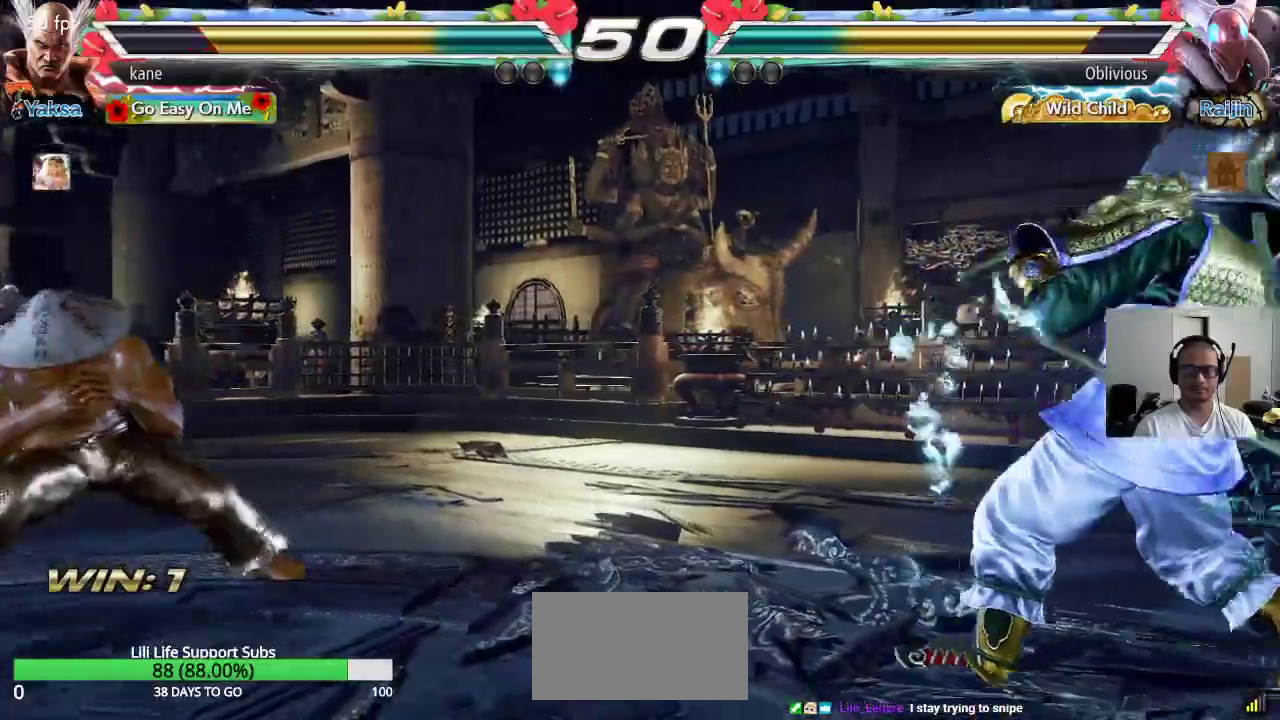
{"buttons": [], "left_stick": "down", "events": [[17, "left_stick", "center"], [100, "left_stick", "right"], [167, "left_stick", "center"], [217, "left_stick", "right"], [417, "left_stick", "center"], [467, "left_stick", "down"]]}
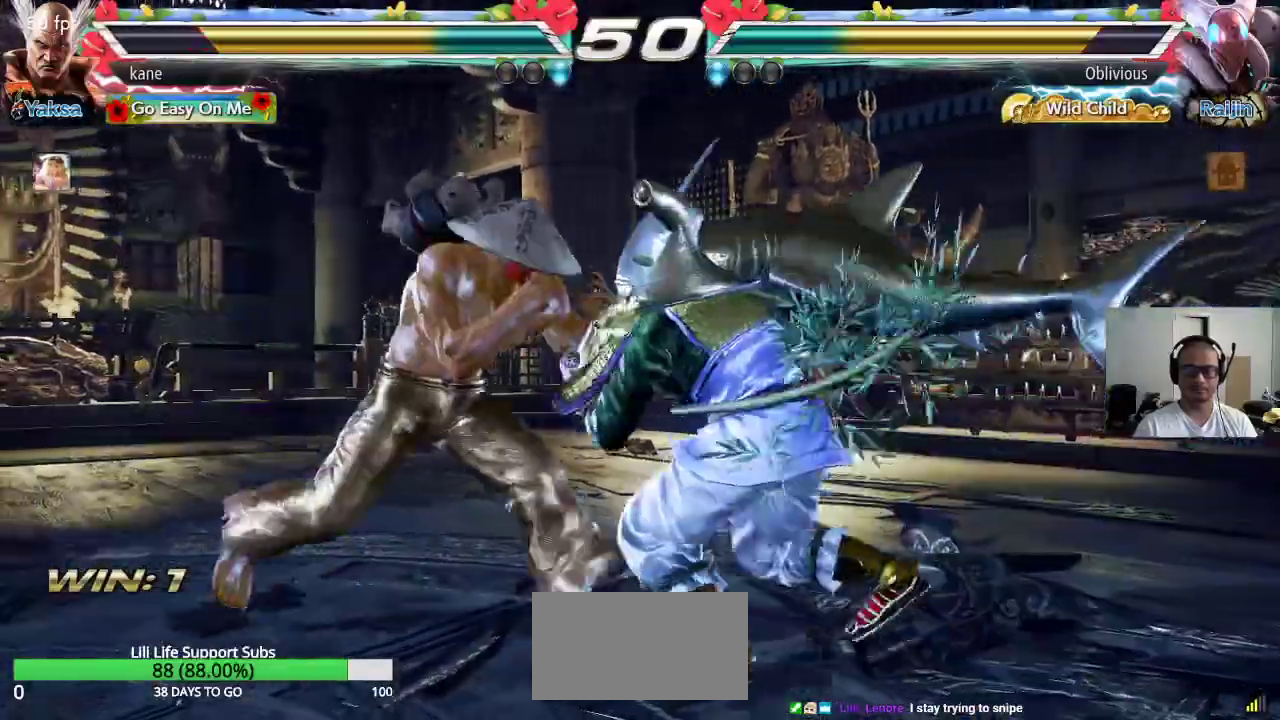
{"buttons": [], "left_stick": "right", "events": [[33, "left_stick", "center"], [133, "left_stick", "down"], [417, "left_stick", "center"], [500, "left_stick", "right"]]}
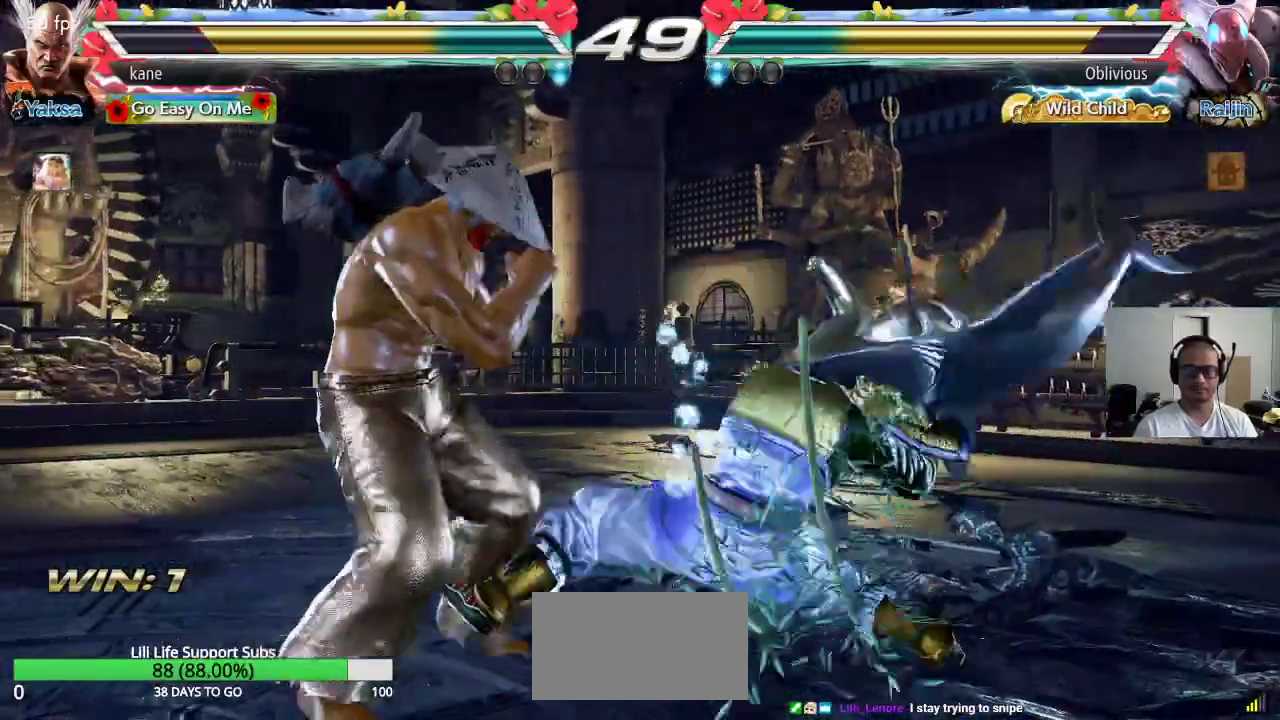
{"buttons": [], "left_stick": "center"}
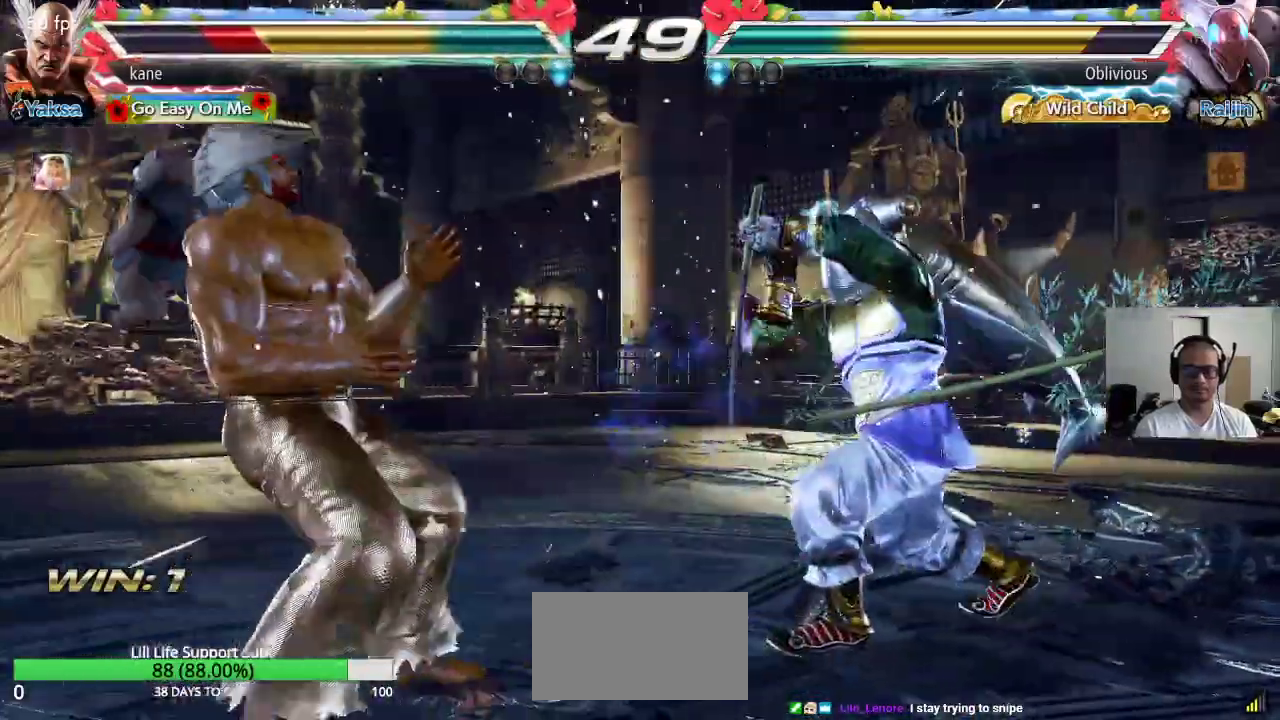
{"buttons": [], "left_stick": "center", "events": [[117, "left_stick", "left"], [183, "left_stick", "center"], [250, "left_stick", "left"], [383, "left_stick", "right"], [450, "left_stick", "center"]]}
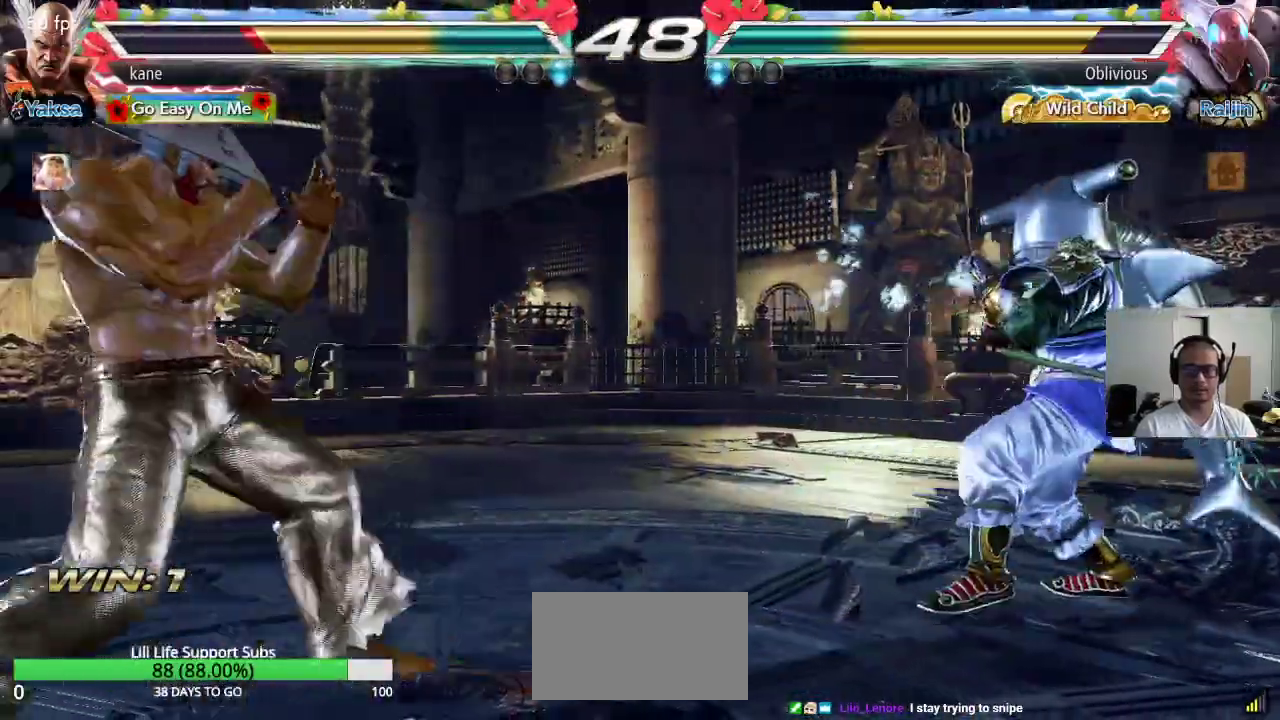
{"buttons": [], "left_stick": "center", "events": [[17, "left_stick", "right"], [233, "TRIANGLE", "down"], [233, "left_stick", "down-right"], [267, "TRIANGLE", "up"], [417, "left_stick", "center"]]}
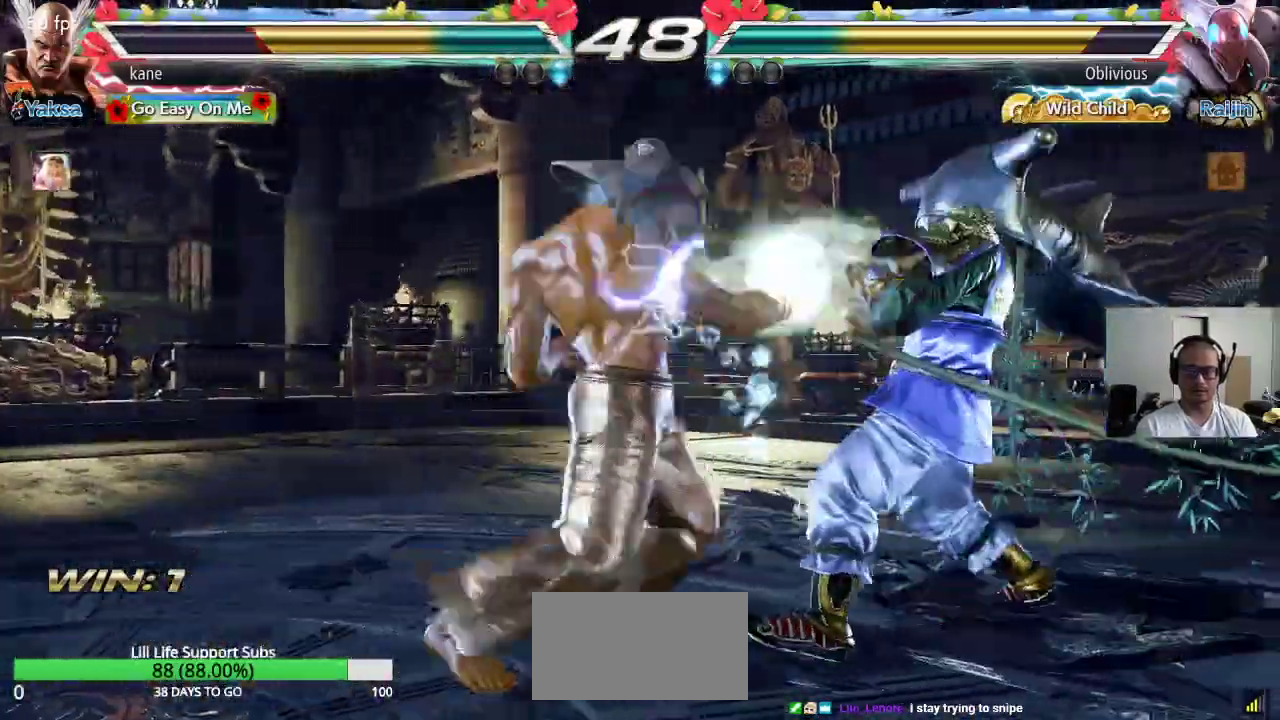
{"buttons": [], "left_stick": "right", "events": [[267, "left_stick", "right"], [333, "left_stick", "center"], [383, "left_stick", "right"]]}
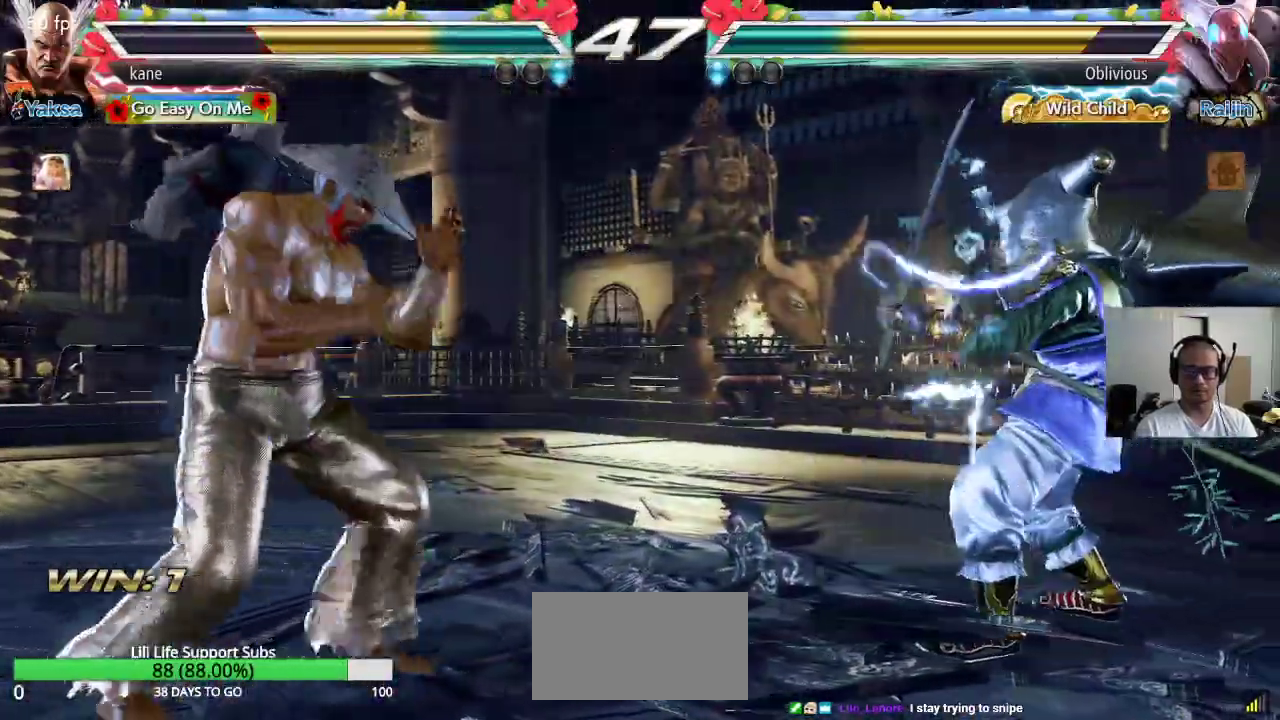
{"buttons": [], "left_stick": "center", "events": [[33, "TRIANGLE", "down"], [83, "CROSS", "down"], [100, "TRIANGLE", "up"], [150, "CROSS", "up"], [150, "TRIANGLE", "down"], [200, "left_stick", "center"], [233, "SQUARE", "down"], [250, "TRIANGLE", "up"], [283, "TRIANGLE", "down"], [350, "SQUARE", "up"], [383, "TRIANGLE", "up"]]}
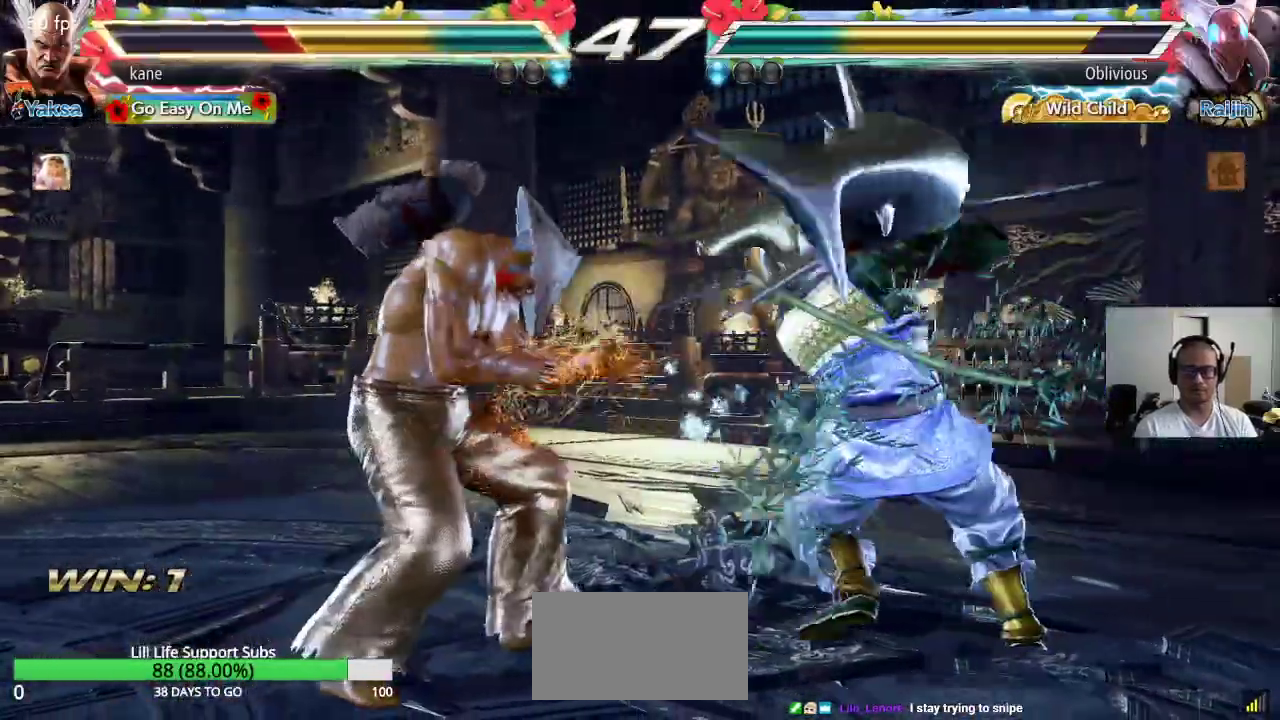
{"buttons": [], "left_stick": "center", "events": [[117, "left_stick", "left"], [217, "left_stick", "center"]]}
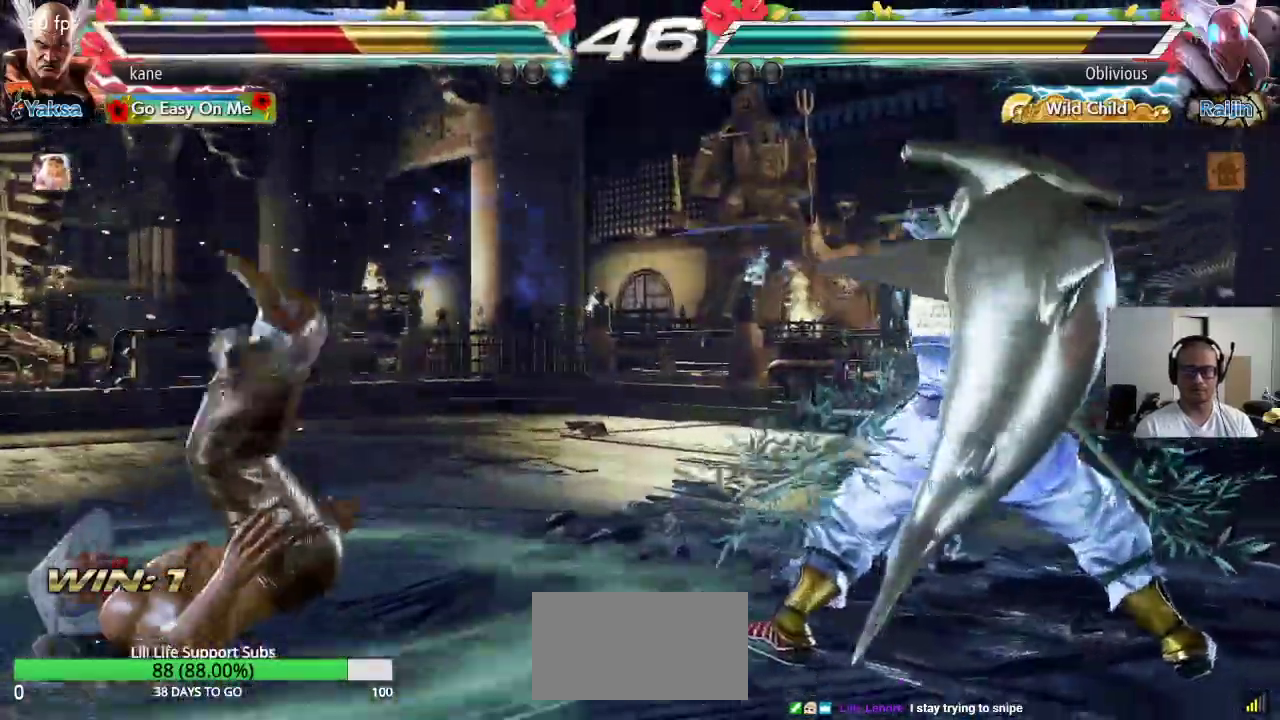
{"buttons": [], "left_stick": "center", "events": [[100, "left_stick", "up"], [283, "CROSS", "down"], [317, "left_stick", "center"], [367, "CROSS", "up"], [383, "CROSS", "down"], [467, "CROSS", "up"]]}
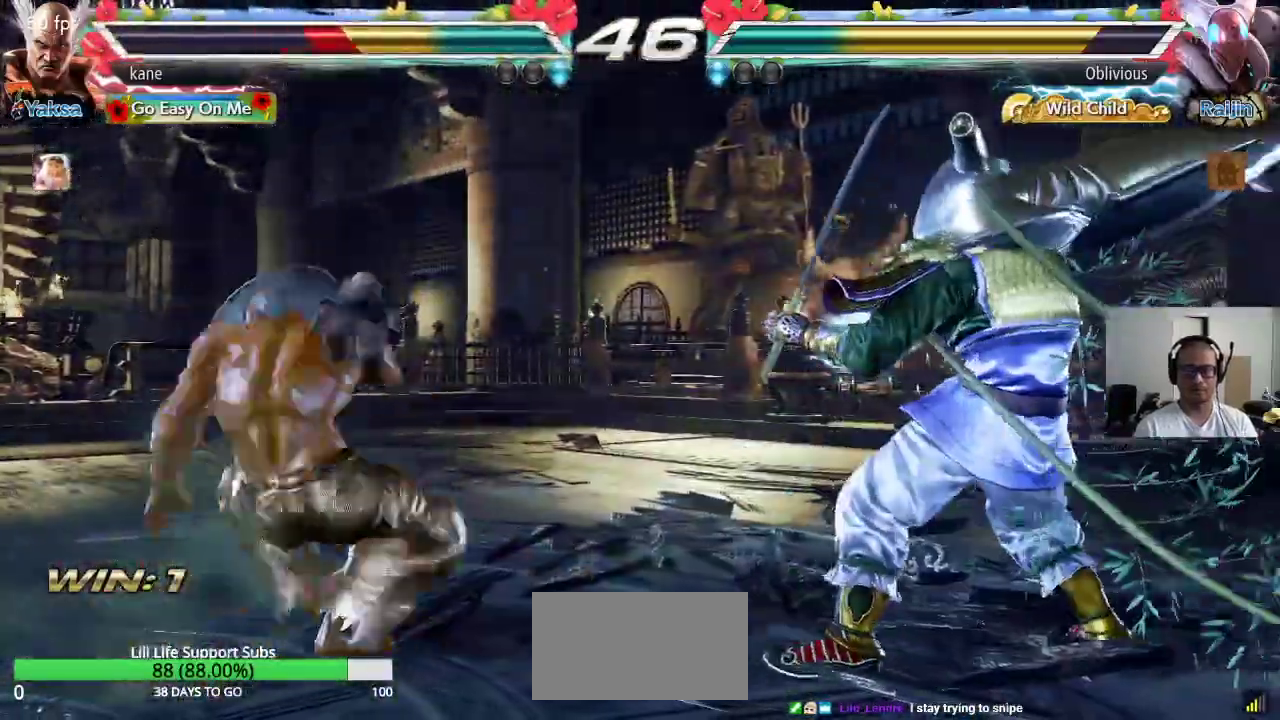
{"buttons": [], "left_stick": "center", "events": []}
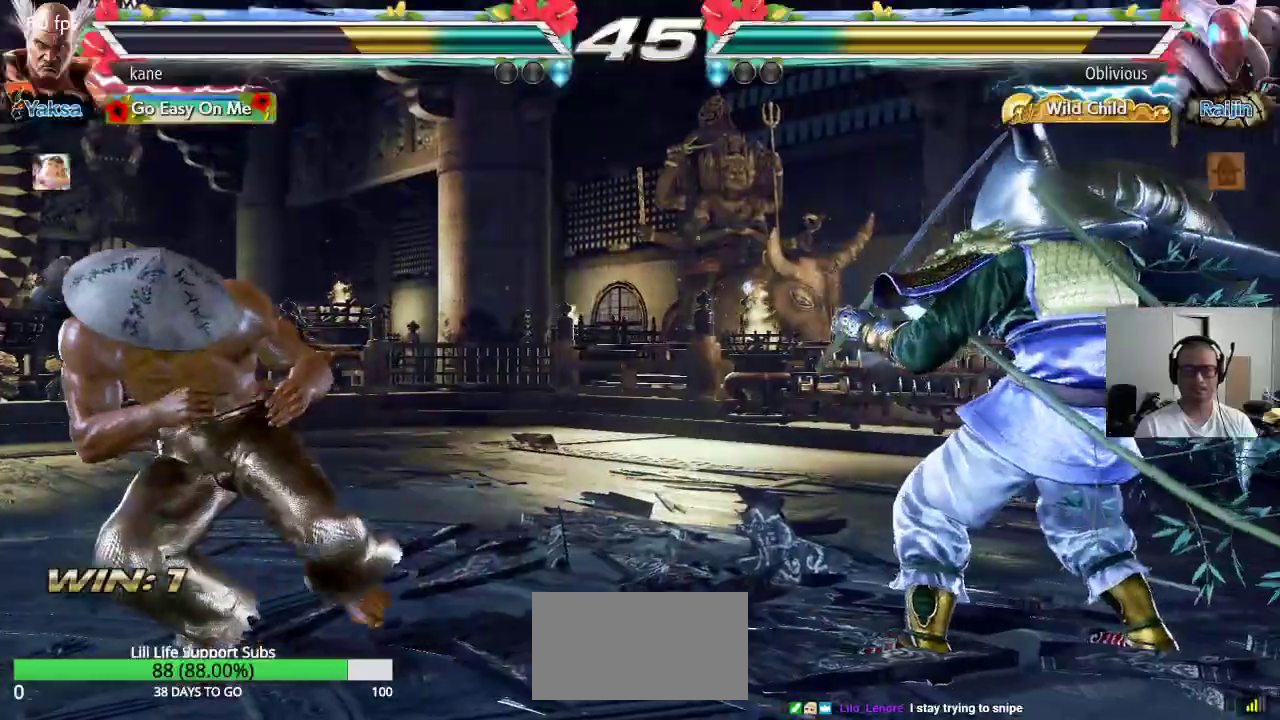
{"buttons": [], "left_stick": "down", "events": [[50, "left_stick", "left"], [117, "left_stick", "center"], [183, "left_stick", "left"], [267, "left_stick", "center"], [333, "left_stick", "left"], [467, "left_stick", "down"]]}
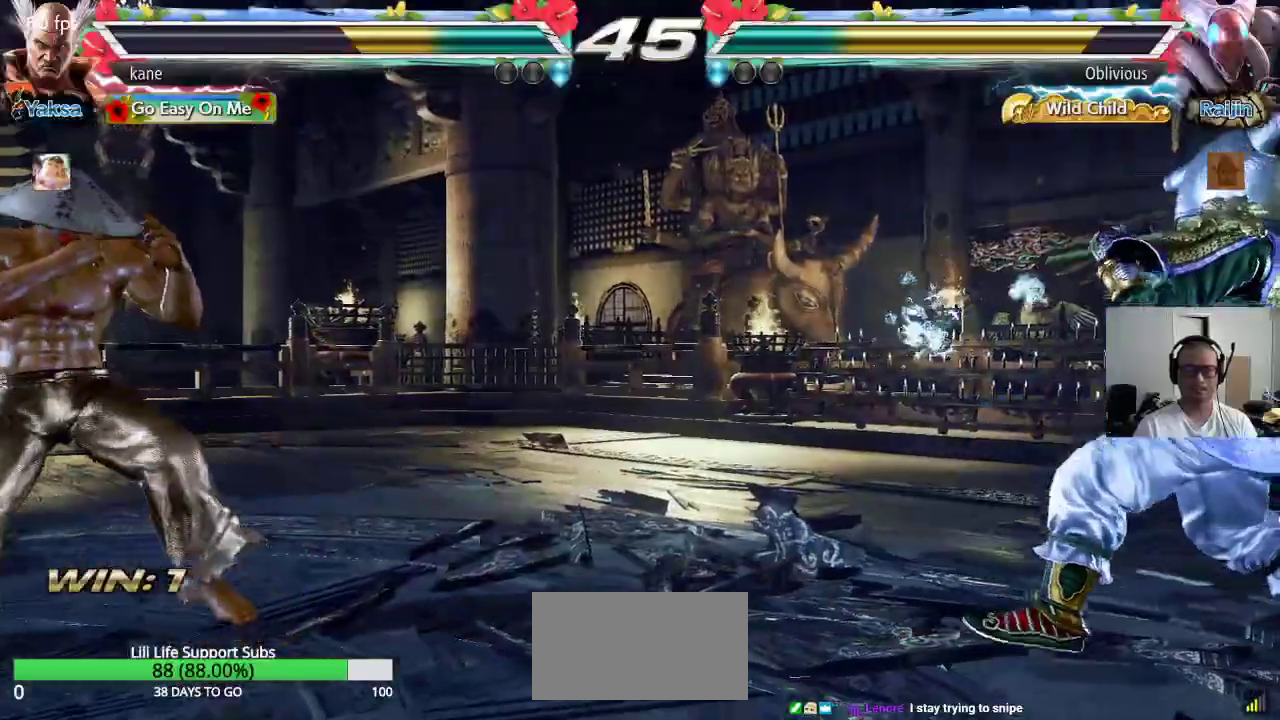
{"buttons": [], "left_stick": "down", "events": [[50, "left_stick", "center"], [183, "left_stick", "right"], [250, "left_stick", "center"], [317, "left_stick", "right"], [417, "left_stick", "center"], [483, "left_stick", "down"]]}
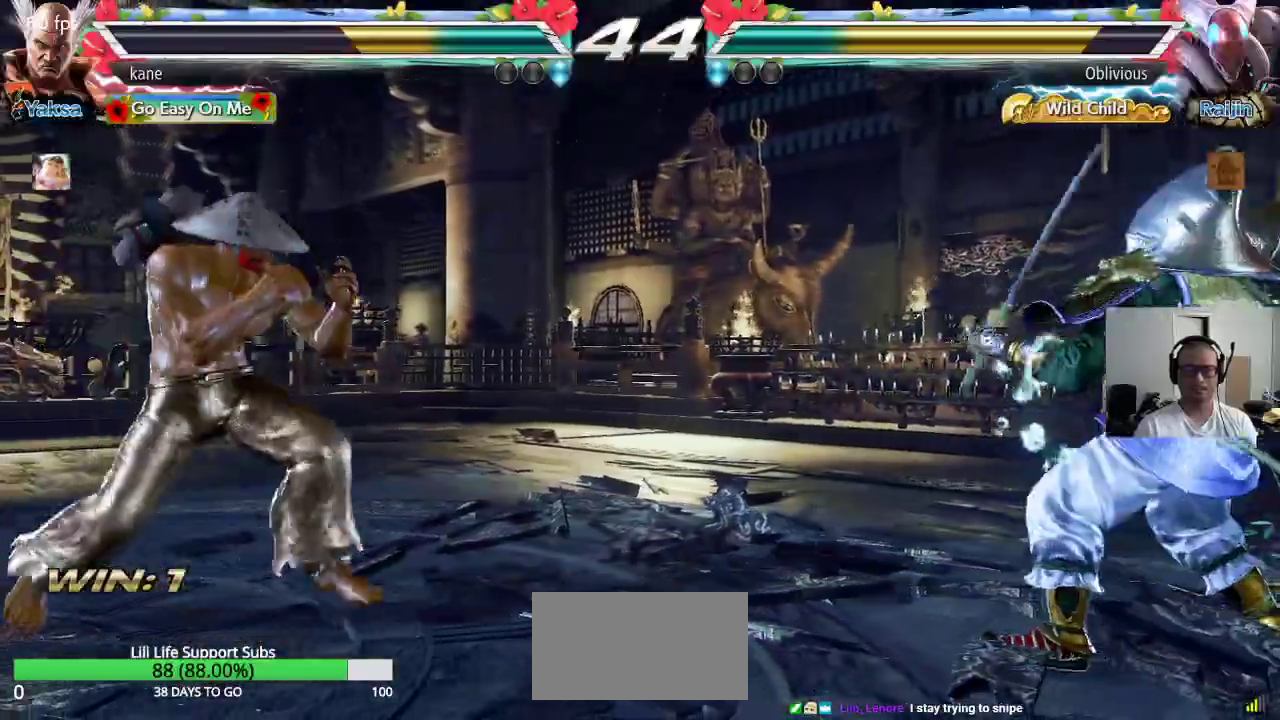
{"buttons": ["CROSS"], "left_stick": "center", "events": [[83, "left_stick", "center"], [133, "left_stick", "right"], [217, "left_stick", "center"], [300, "left_stick", "up-right"], [333, "CROSS", "down"], [383, "CROSS", "up"], [417, "CIRCLE", "down"], [450, "left_stick", "center"], [483, "CIRCLE", "up"], [500, "CROSS", "down"]]}
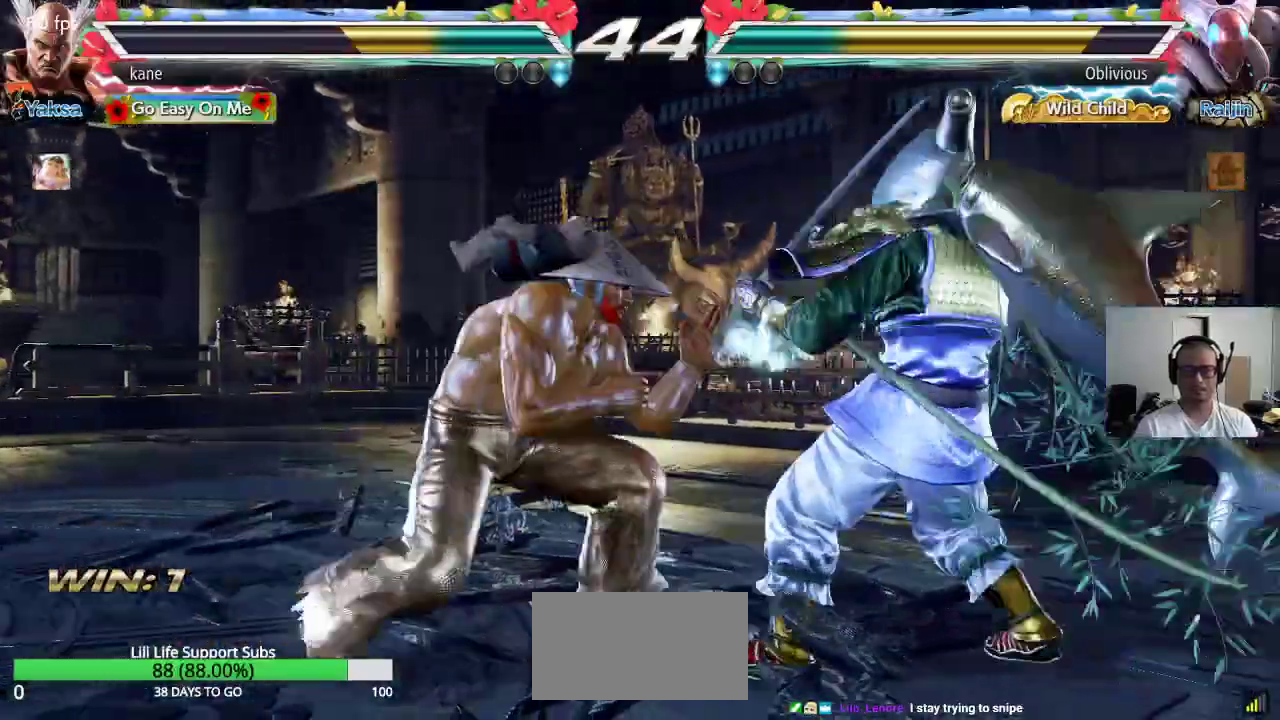
{"buttons": [], "left_stick": "center", "events": [[67, "CIRCLE", "down"], [67, "CROSS", "up"], [133, "CIRCLE", "up"], [150, "CROSS", "down"], [217, "CIRCLE", "down"], [233, "CROSS", "up"], [333, "CIRCLE", "up"]]}
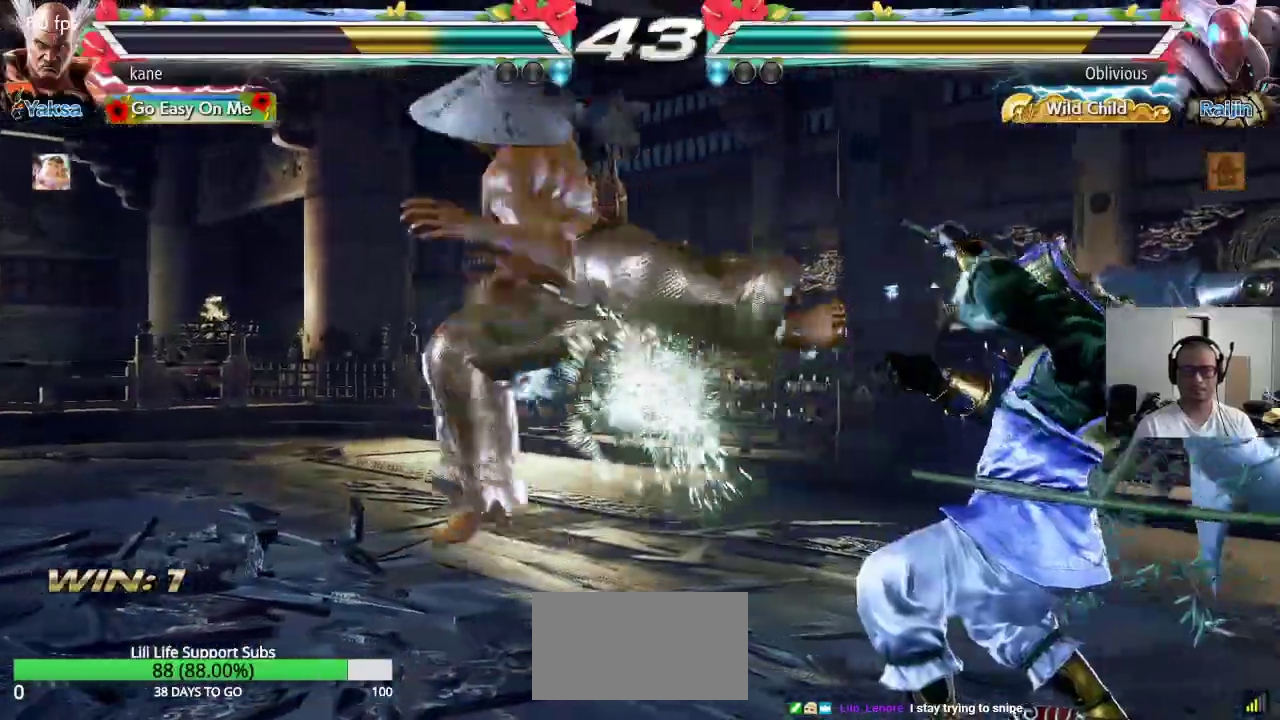
{"buttons": [], "left_stick": "center", "events": []}
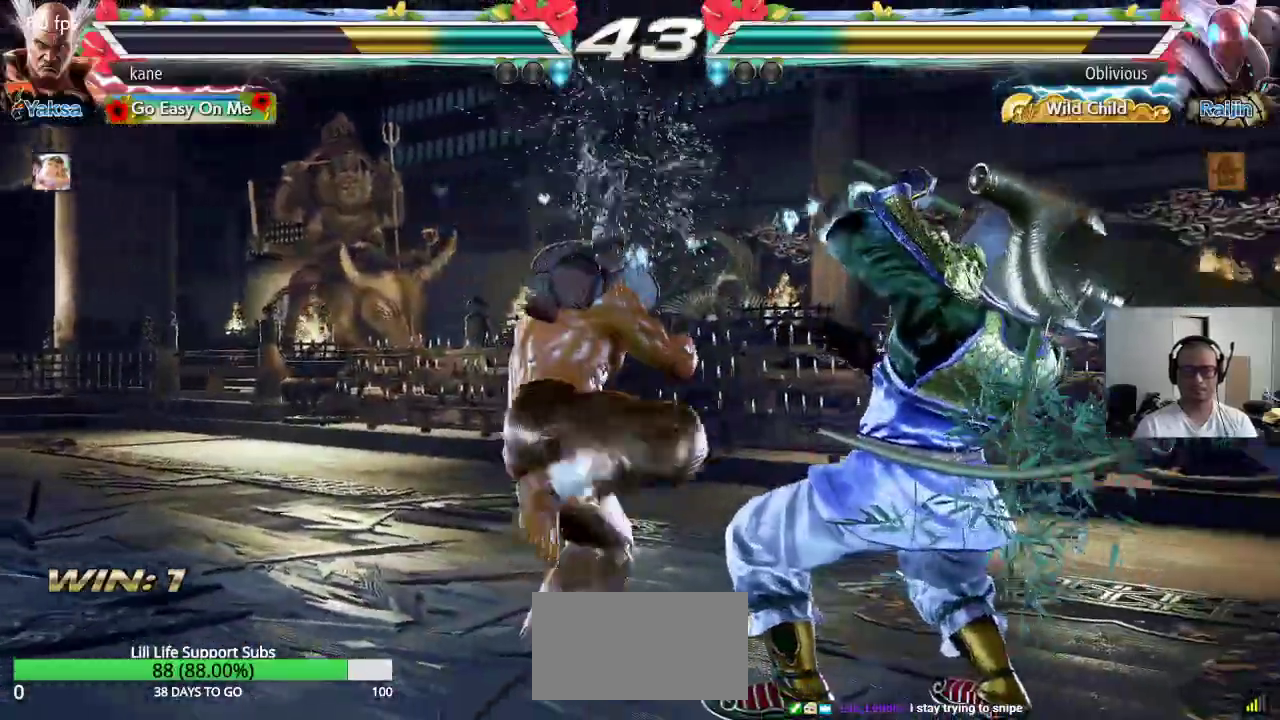
{"buttons": [], "left_stick": "center", "events": [[50, "left_stick", "right"], [117, "SQUARE", "down"], [167, "SQUARE", "up"], [217, "SQUARE", "down"], [267, "SQUARE", "up"], [317, "SQUARE", "down"], [500, "SQUARE", "up"], [500, "left_stick", "center"]]}
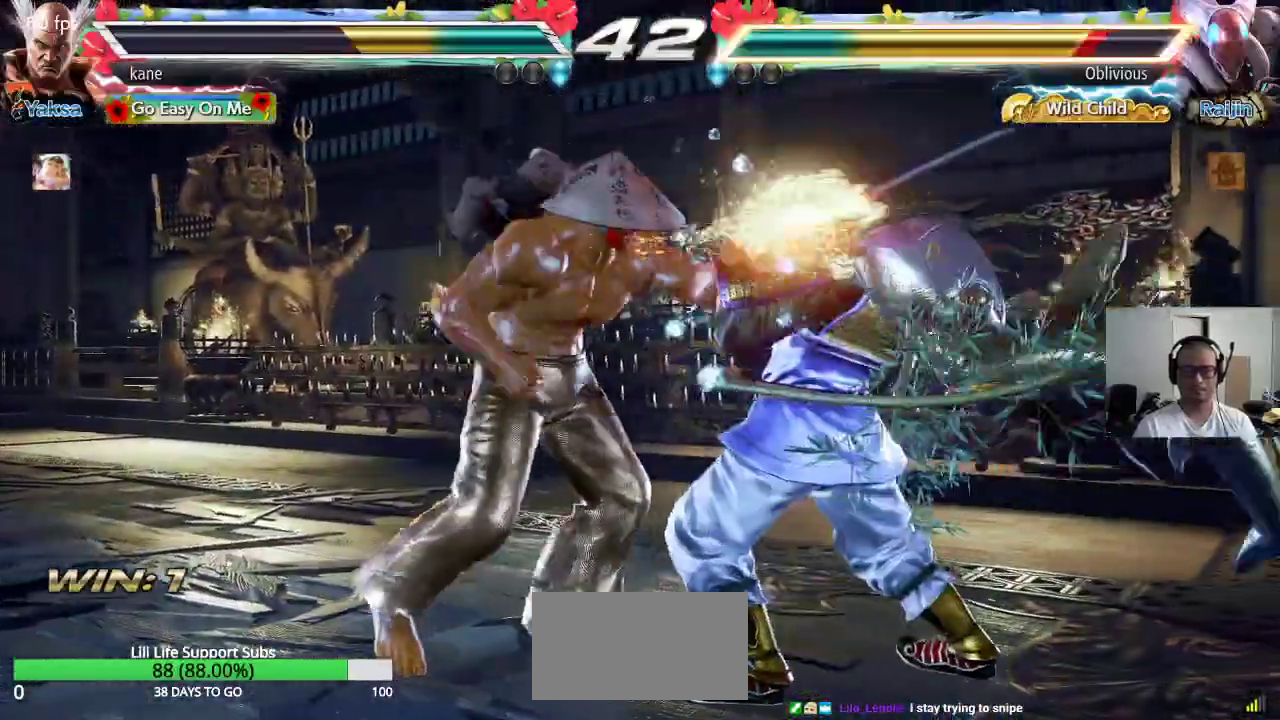
{"buttons": ["SQUARE"], "left_stick": "center", "events": [[200, "TRIANGLE", "down"], [300, "TRIANGLE", "up"], [333, "CROSS", "down"], [417, "CROSS", "up"], [417, "TRIANGLE", "down"], [483, "SQUARE", "down"], [483, "TRIANGLE", "up"]]}
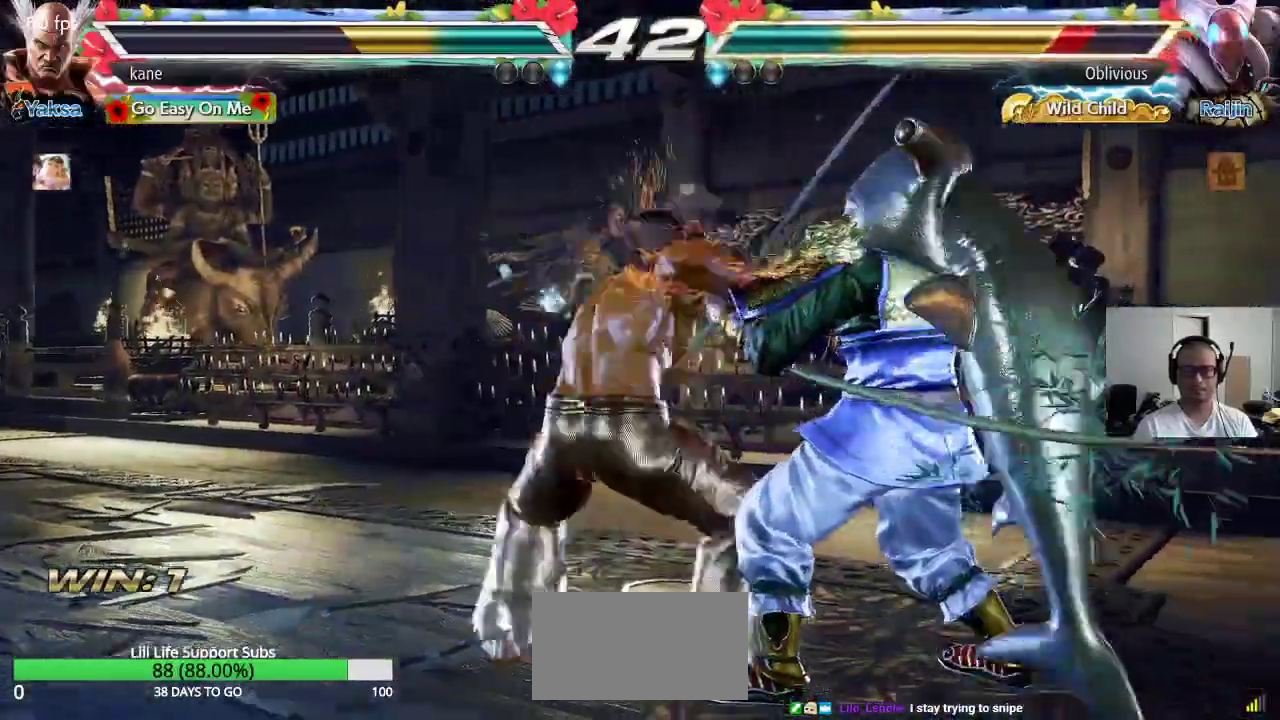
{"buttons": [], "left_stick": "right", "events": [[50, "TRIANGLE", "down"], [117, "SQUARE", "up"], [167, "TRIANGLE", "up"], [467, "left_stick", "right"]]}